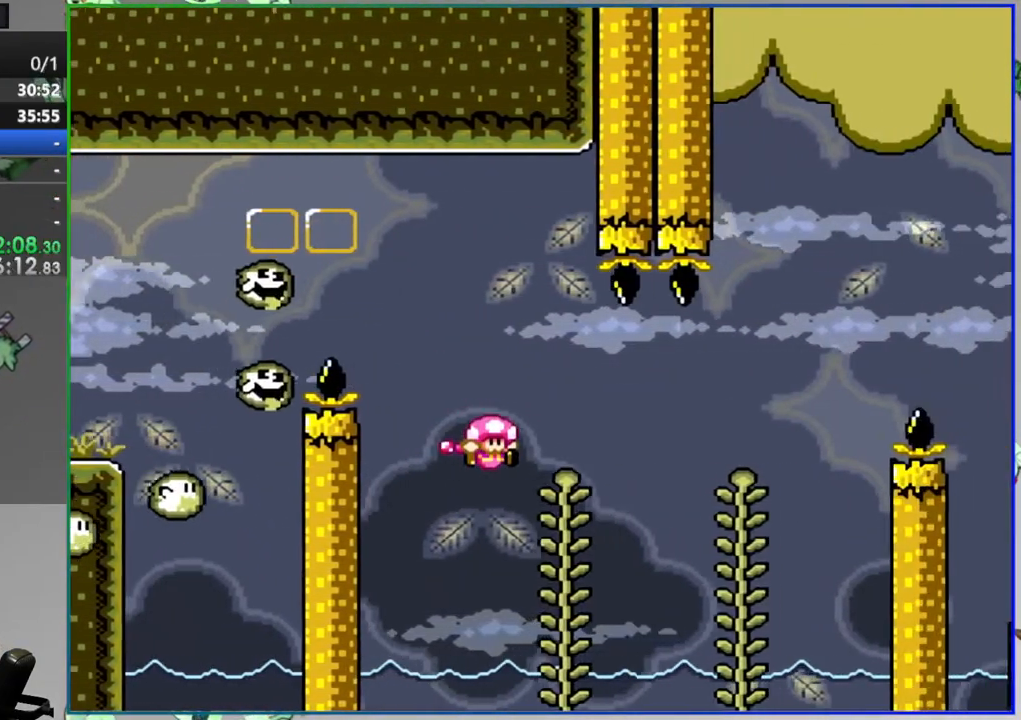
Gameplay with a controller (Nintendo layout); each line is a JSON object with the inputs held at the frame after it (dt_ms = milliseconds from this image to that frame). "events" lists button and stick changes between this image and that frame as [ms after this image, input, new state], when the widget could be followed in between. Not read: L3 R3.
{"dt_ms": 500, "buttons": ["Y", "DPAD_RIGHT"], "events": [[100, "B", "up"], [100, "DPAD_RIGHT", "down"], [217, "B", "down"], [333, "B", "up"]]}
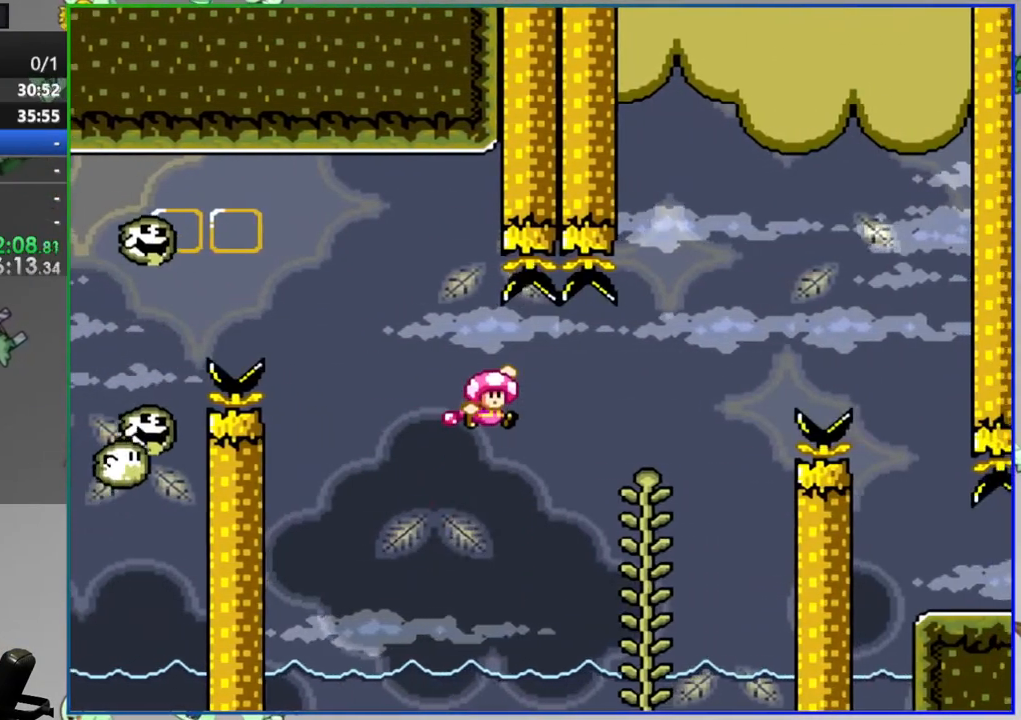
{"dt_ms": 500, "buttons": ["B", "Y", "DPAD_RIGHT"], "events": [[50, "DPAD_RIGHT", "up"], [117, "DPAD_UP", "down"], [200, "B", "down"], [200, "DPAD_RIGHT", "down"], [233, "DPAD_UP", "up"]]}
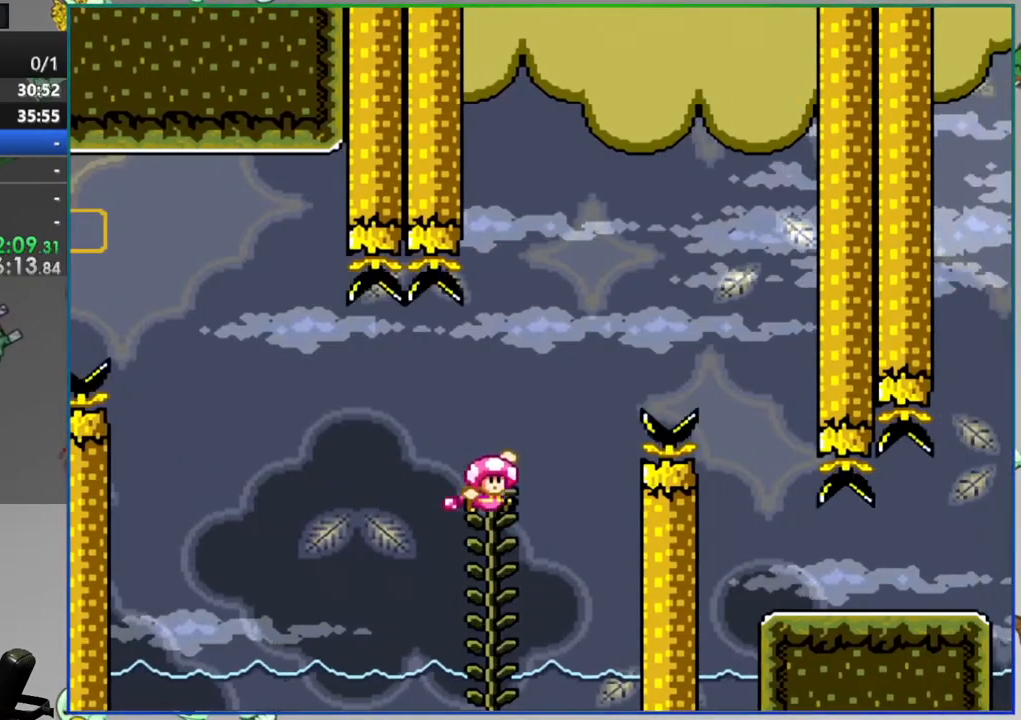
{"dt_ms": 500, "buttons": ["B", "Y", "DPAD_LEFT"], "events": [[367, "DPAD_RIGHT", "up"], [433, "DPAD_LEFT", "down"]]}
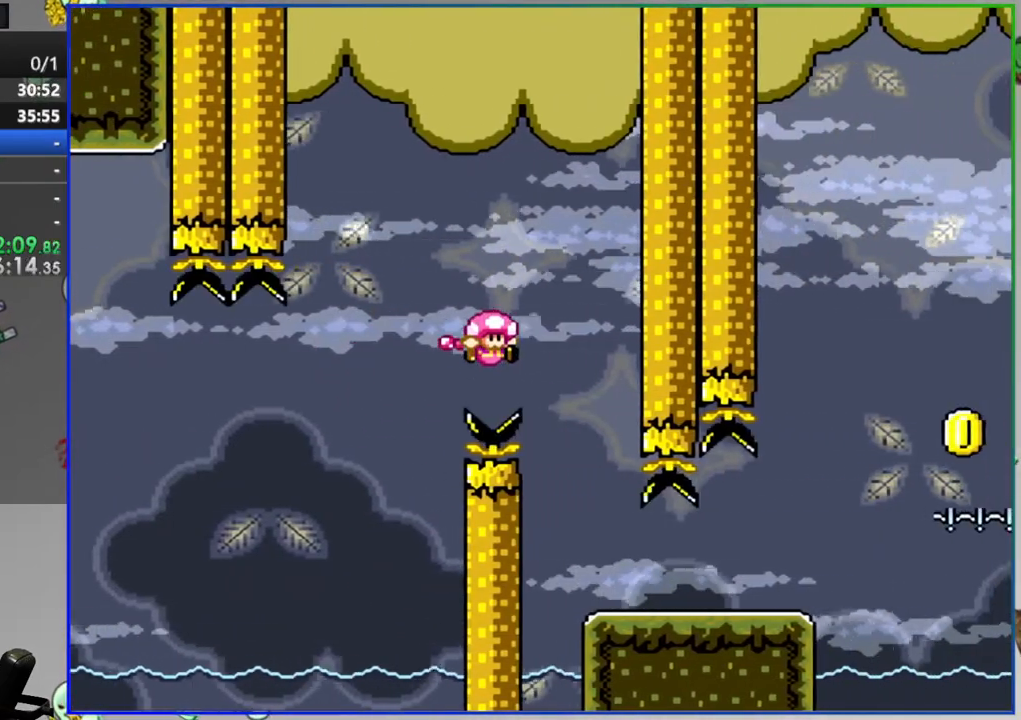
{"dt_ms": 500, "buttons": ["Y", "DPAD_RIGHT"], "events": [[33, "DPAD_LEFT", "up"], [50, "DPAD_RIGHT", "down"], [133, "B", "up"]]}
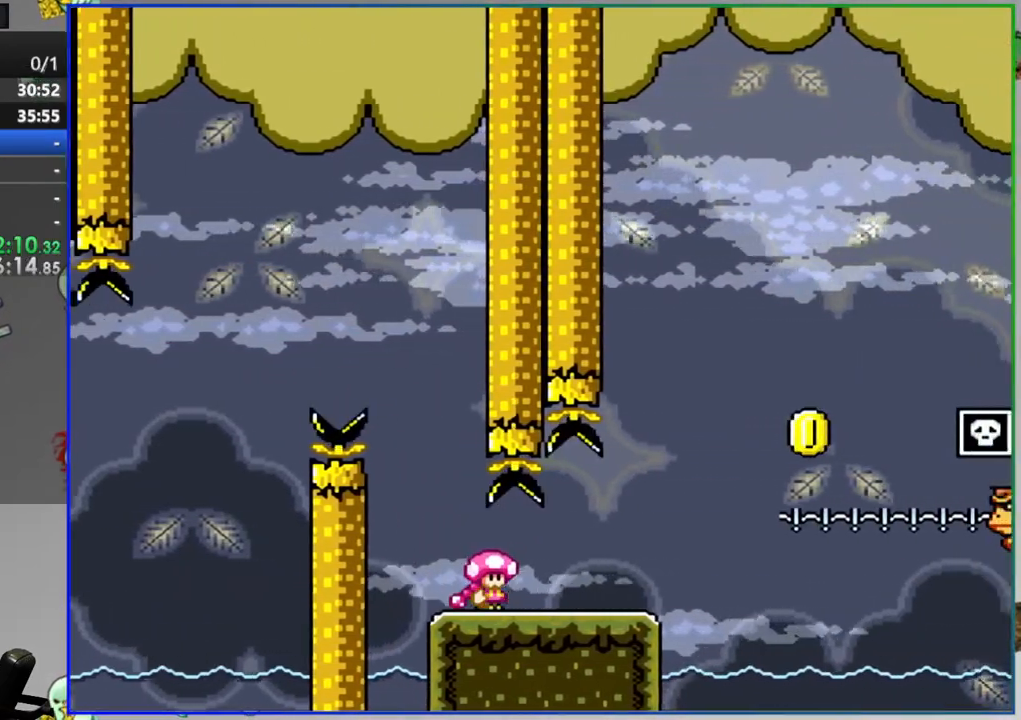
{"dt_ms": 500, "buttons": ["Y", "DPAD_LEFT"], "events": [[50, "B", "down"], [183, "DPAD_RIGHT", "up"], [217, "DPAD_LEFT", "down"], [350, "B", "up"]]}
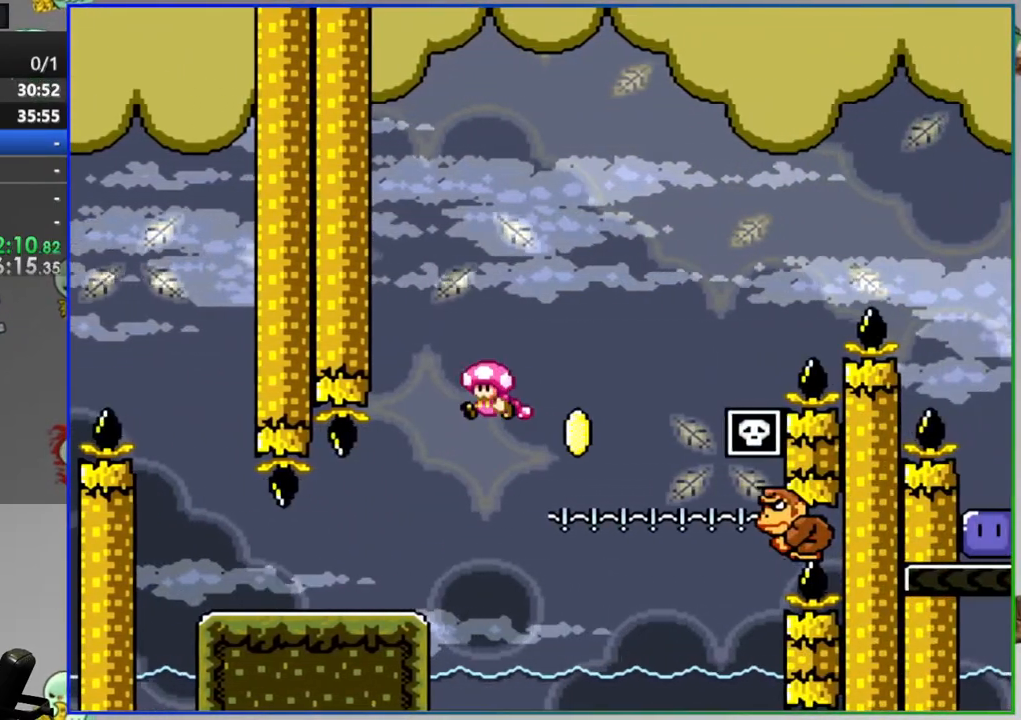
{"dt_ms": 500, "buttons": ["Y"], "events": [[117, "DPAD_LEFT", "up"], [150, "DPAD_RIGHT", "down"], [283, "DPAD_RIGHT", "up"]]}
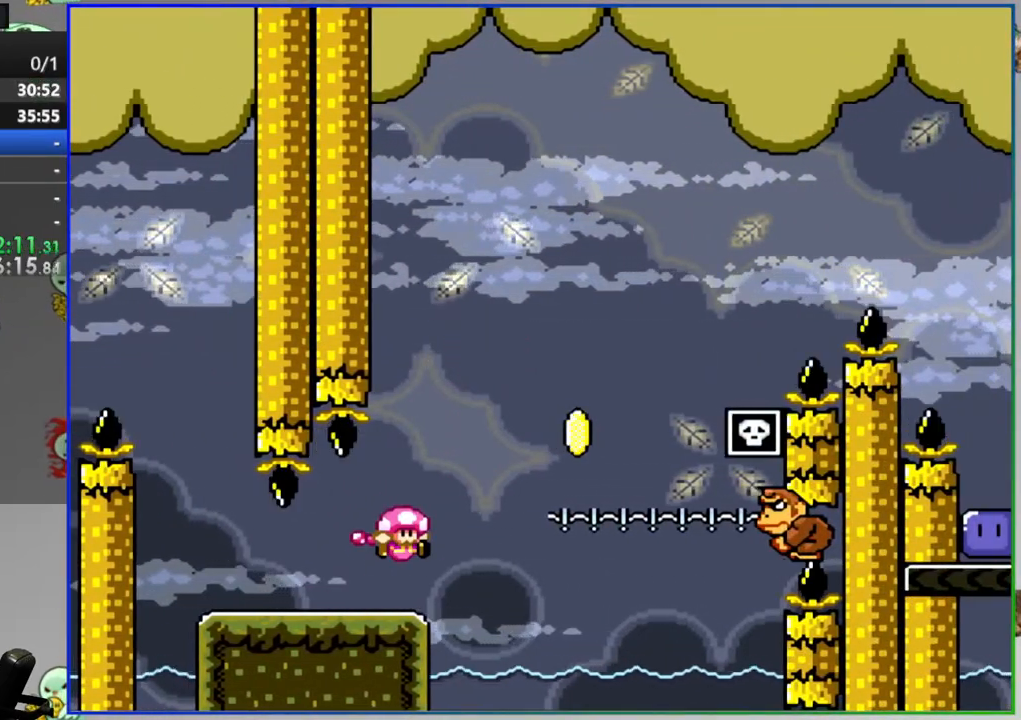
{"dt_ms": 500, "buttons": ["B", "Y", "DPAD_RIGHT"], "events": [[333, "DPAD_RIGHT", "down"], [367, "B", "down"]]}
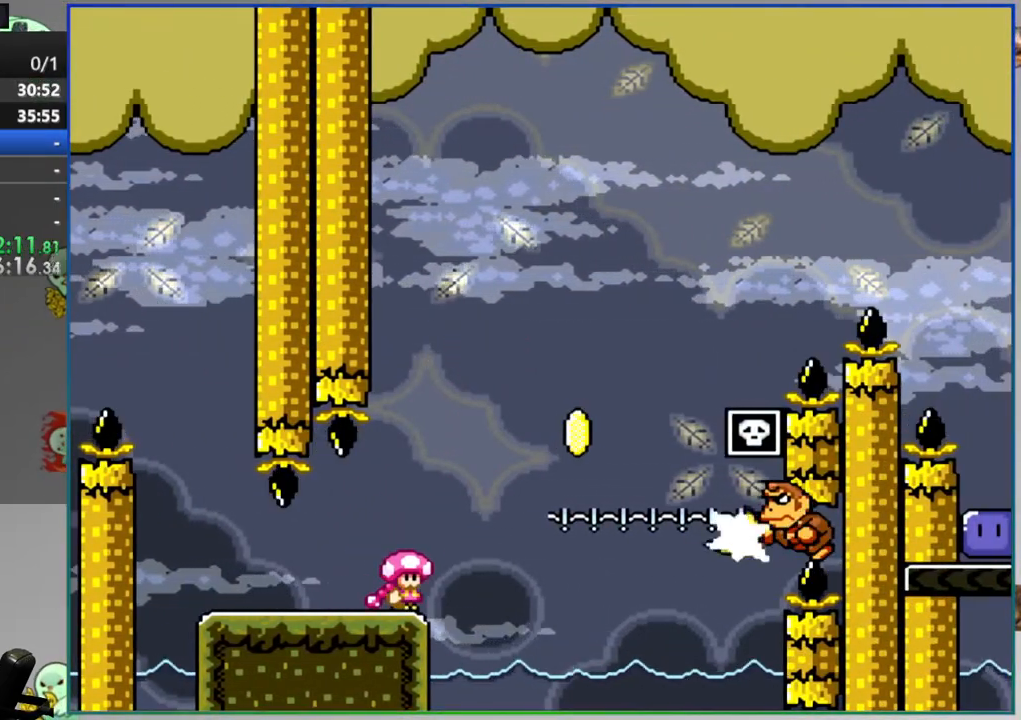
{"dt_ms": 500, "buttons": ["B", "Y", "DPAD_RIGHT"], "events": [[83, "B", "up"], [300, "B", "down"]]}
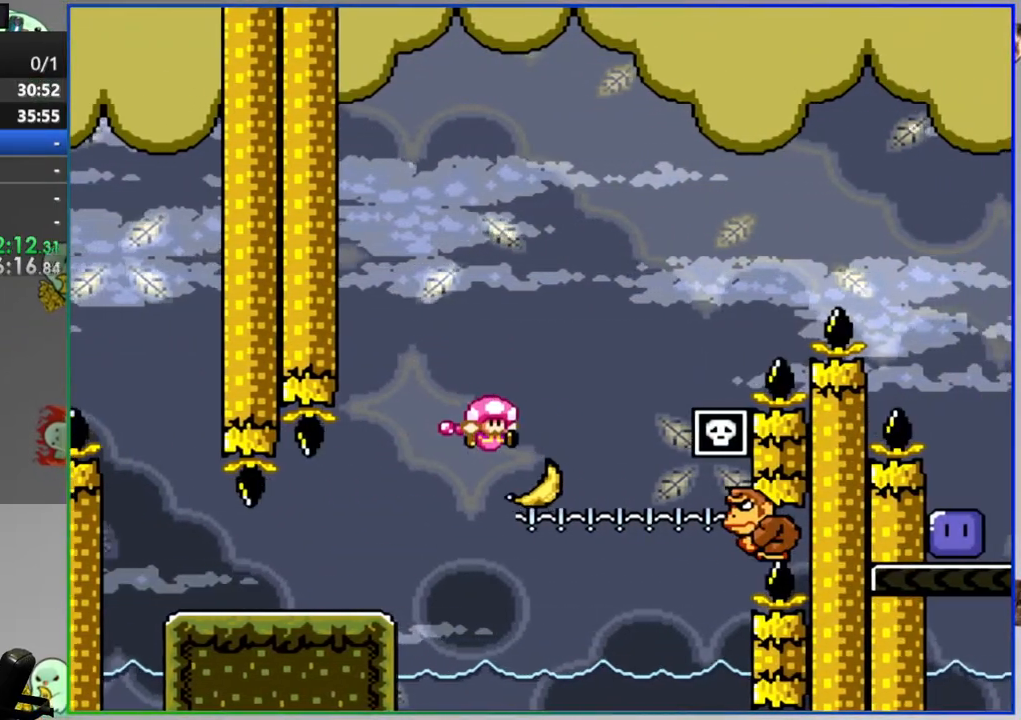
{"dt_ms": 500, "buttons": ["B", "Y", "DPAD_RIGHT"], "events": []}
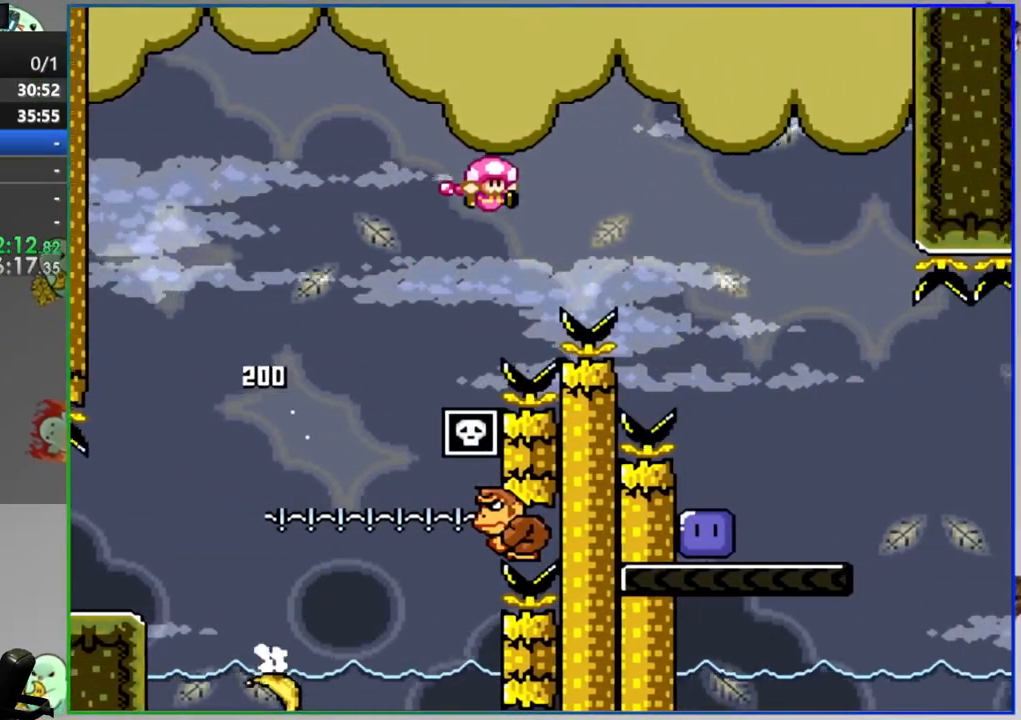
{"dt_ms": 1000, "buttons": ["Y"]}
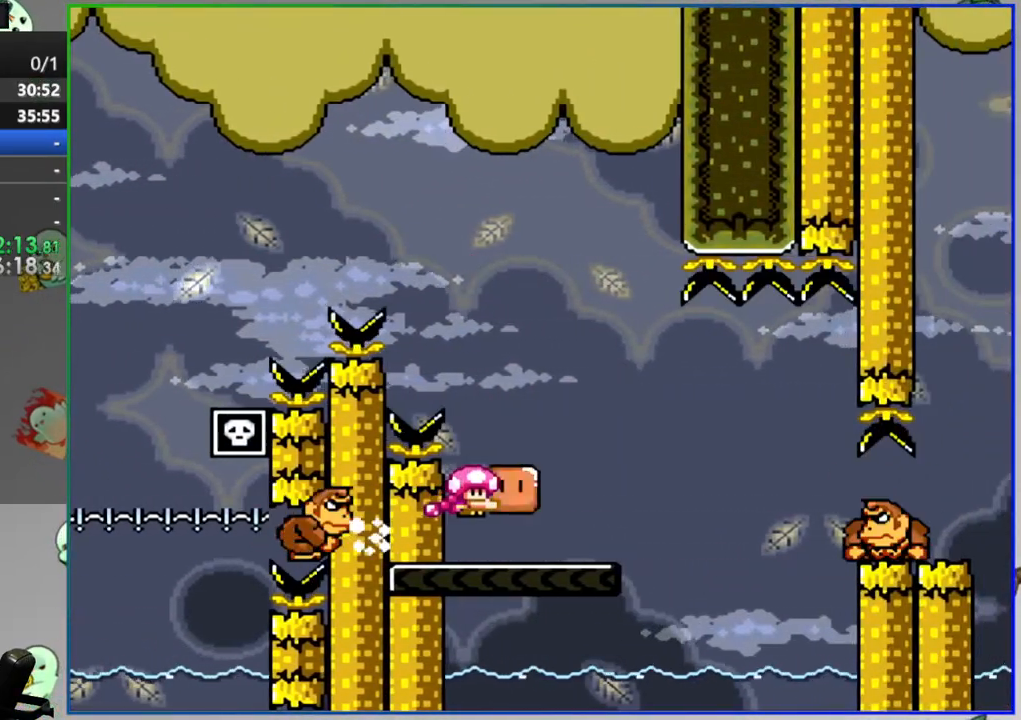
{"dt_ms": 500, "buttons": ["B", "Y", "DPAD_RIGHT"], "events": [[100, "DPAD_RIGHT", "down"], [217, "B", "down"], [350, "B", "up"], [450, "B", "down"]]}
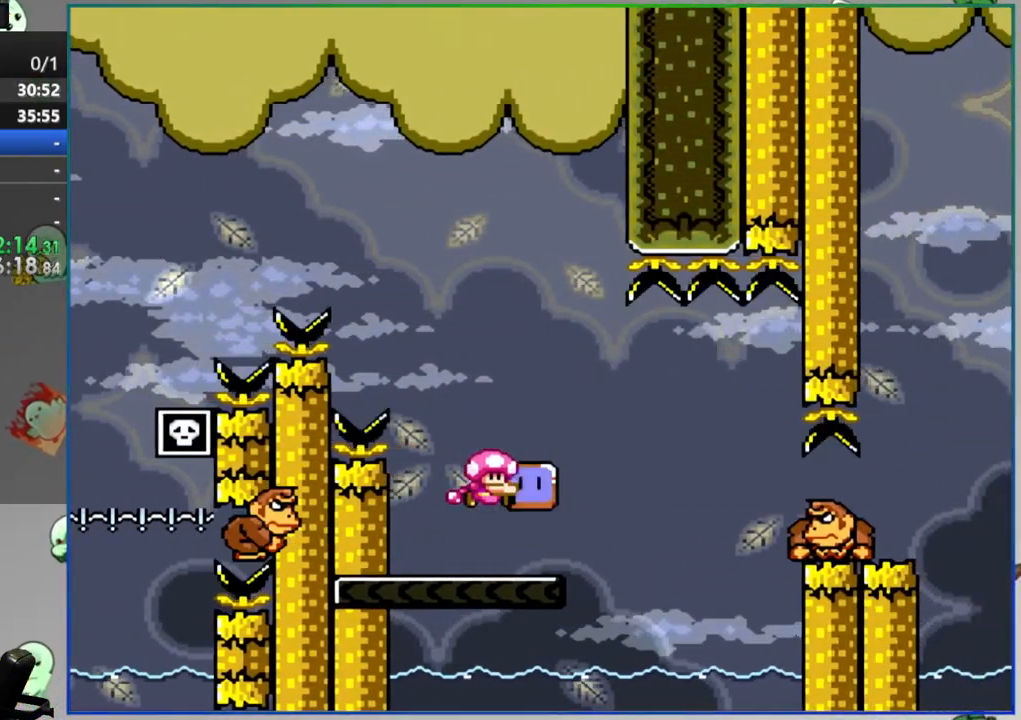
{"dt_ms": 500, "buttons": ["Y", "DPAD_RIGHT"], "events": [[100, "B", "up"], [167, "B", "down"], [233, "B", "up"]]}
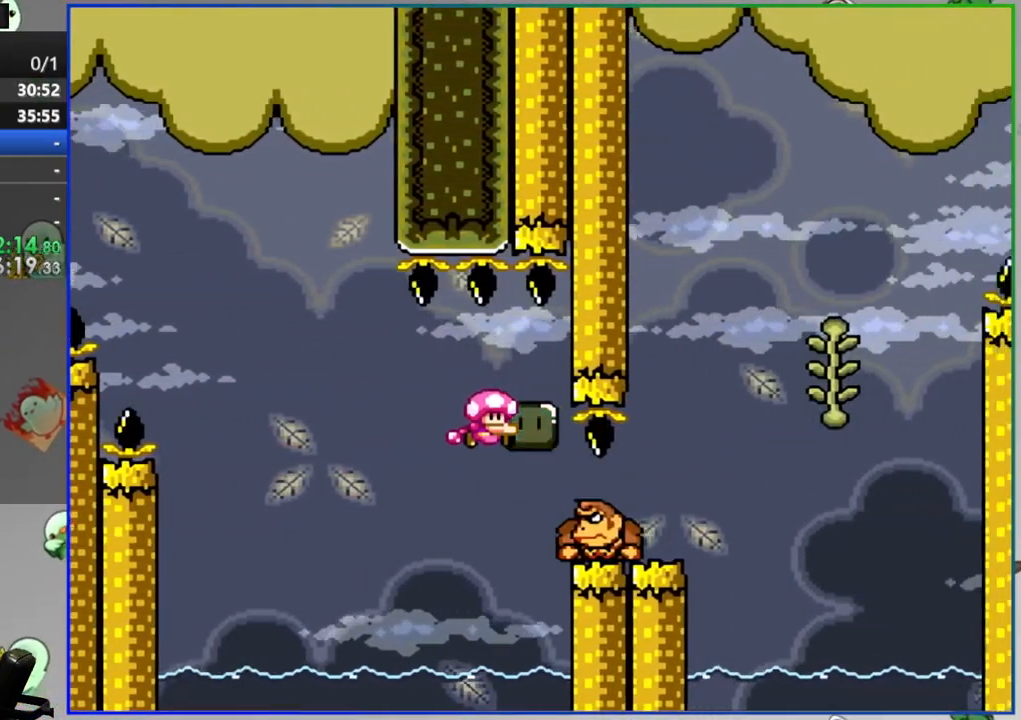
{"dt_ms": 500, "buttons": [], "events": [[317, "DPAD_RIGHT", "up"], [350, "Y", "up"]]}
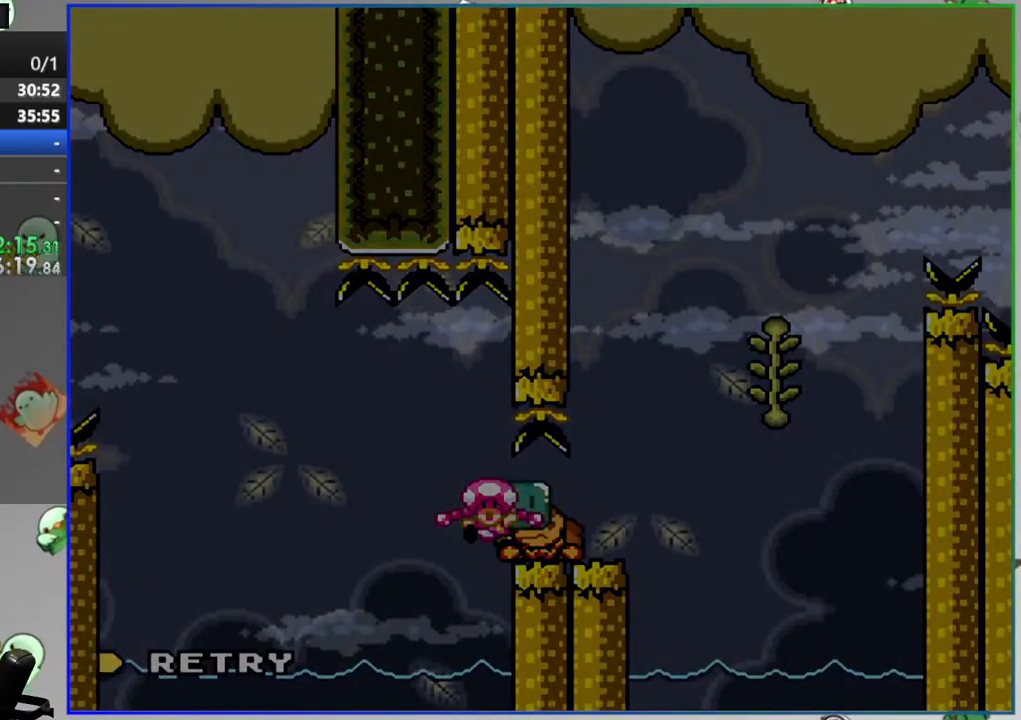
{"dt_ms": 500, "buttons": [], "events": []}
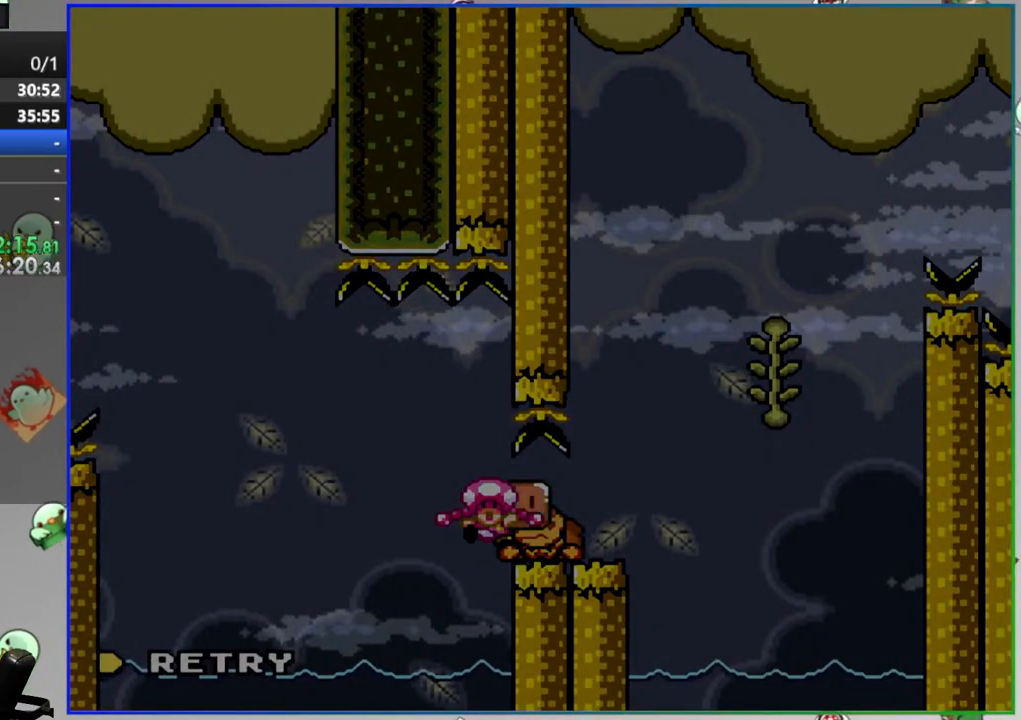
{"dt_ms": 500, "buttons": [], "events": []}
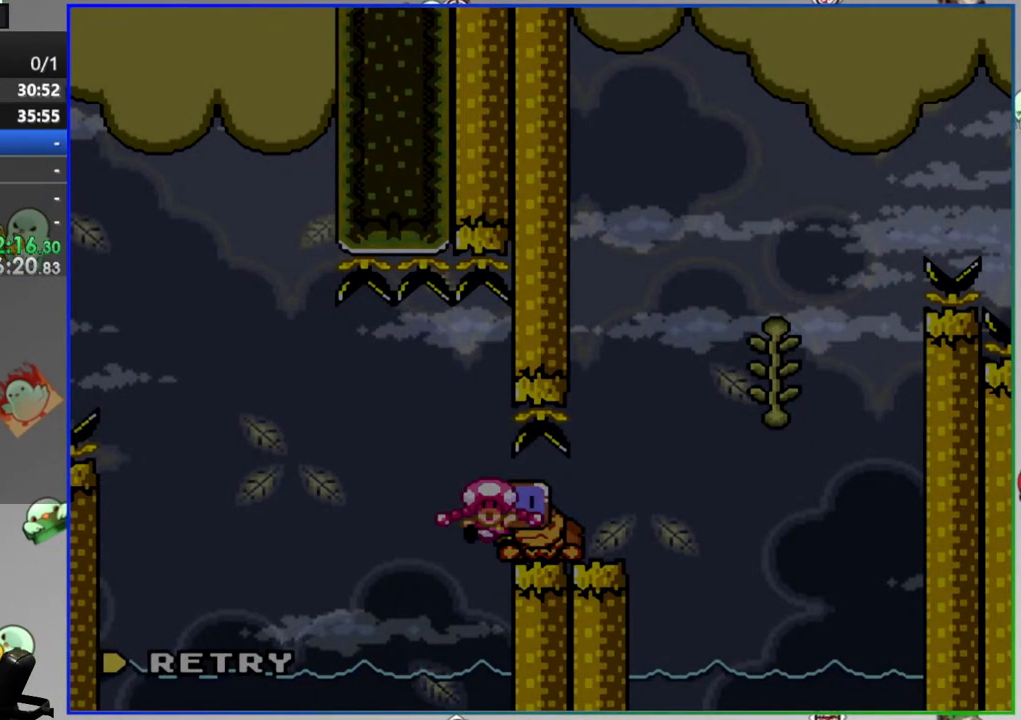
{"dt_ms": 500, "buttons": [], "events": []}
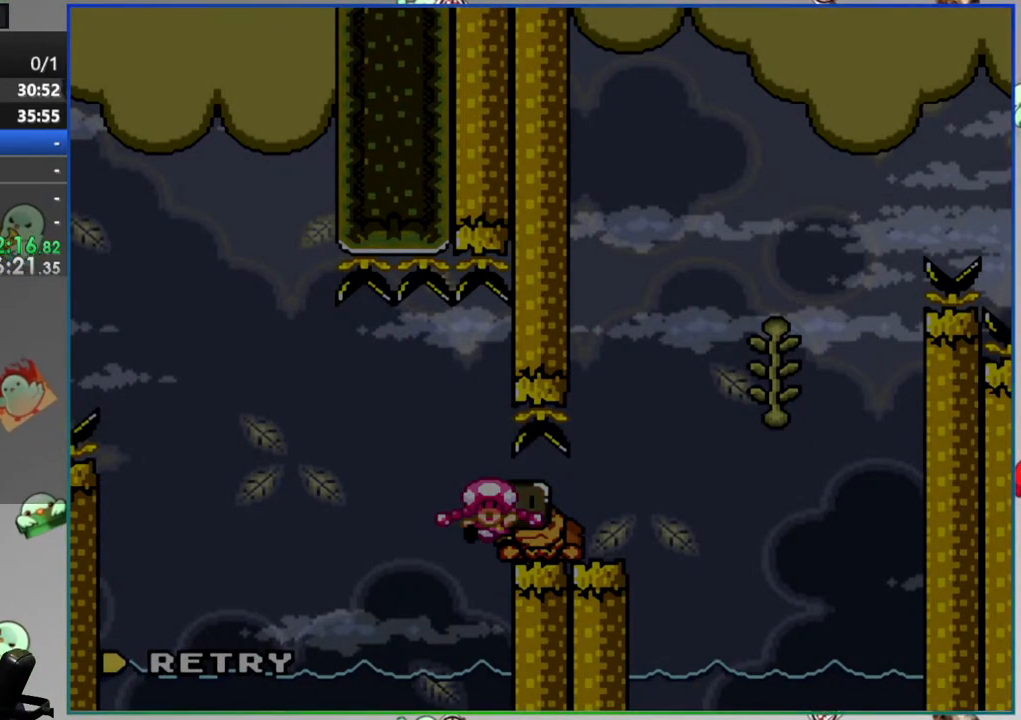
{"dt_ms": 500, "buttons": [], "events": []}
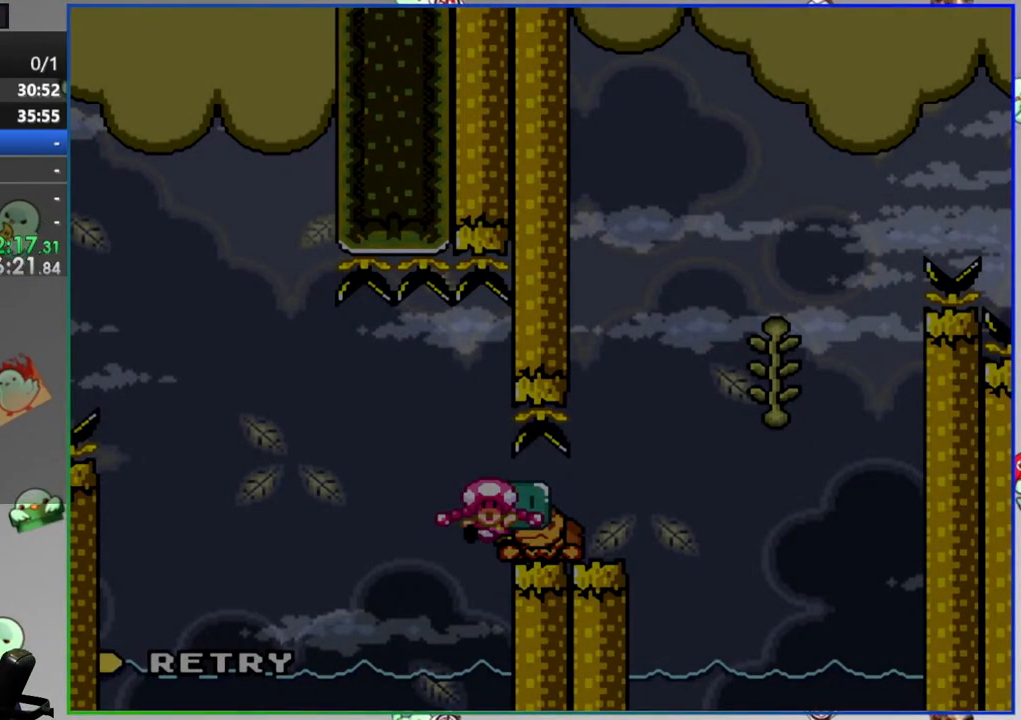
{"dt_ms": 500, "buttons": [], "events": []}
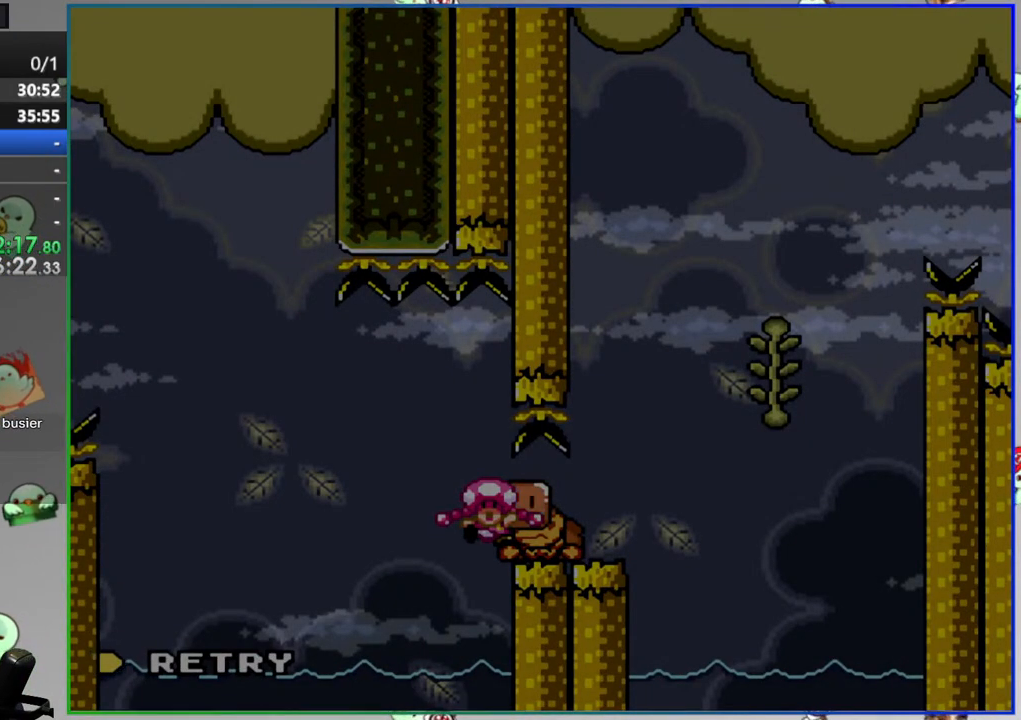
{"dt_ms": 500, "buttons": [], "events": []}
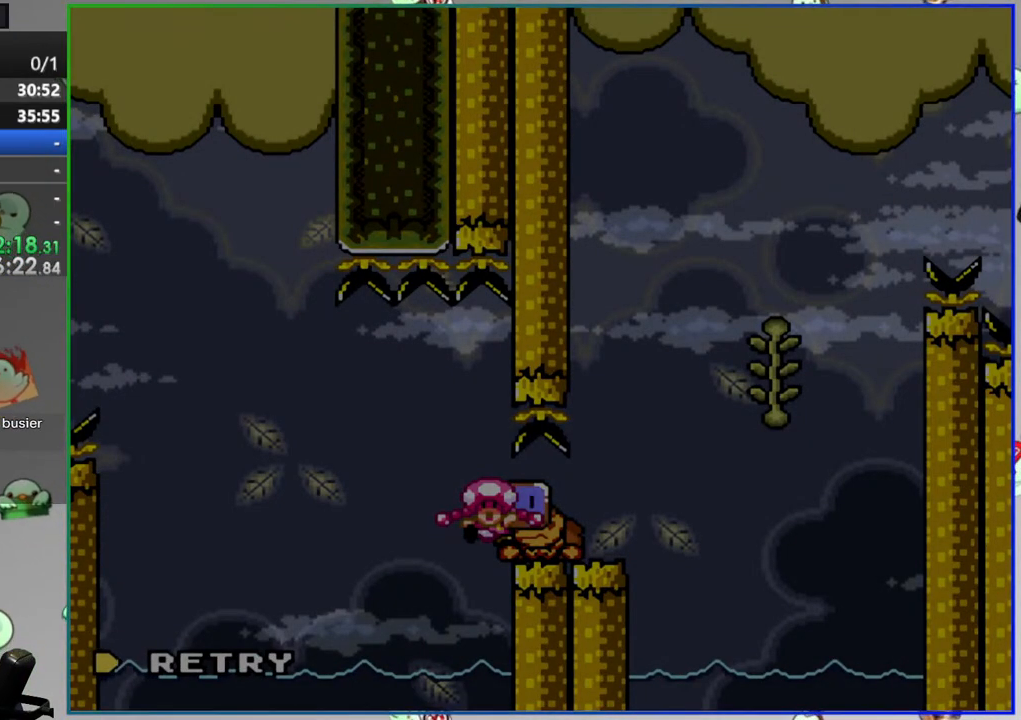
{"dt_ms": 500, "buttons": [], "events": []}
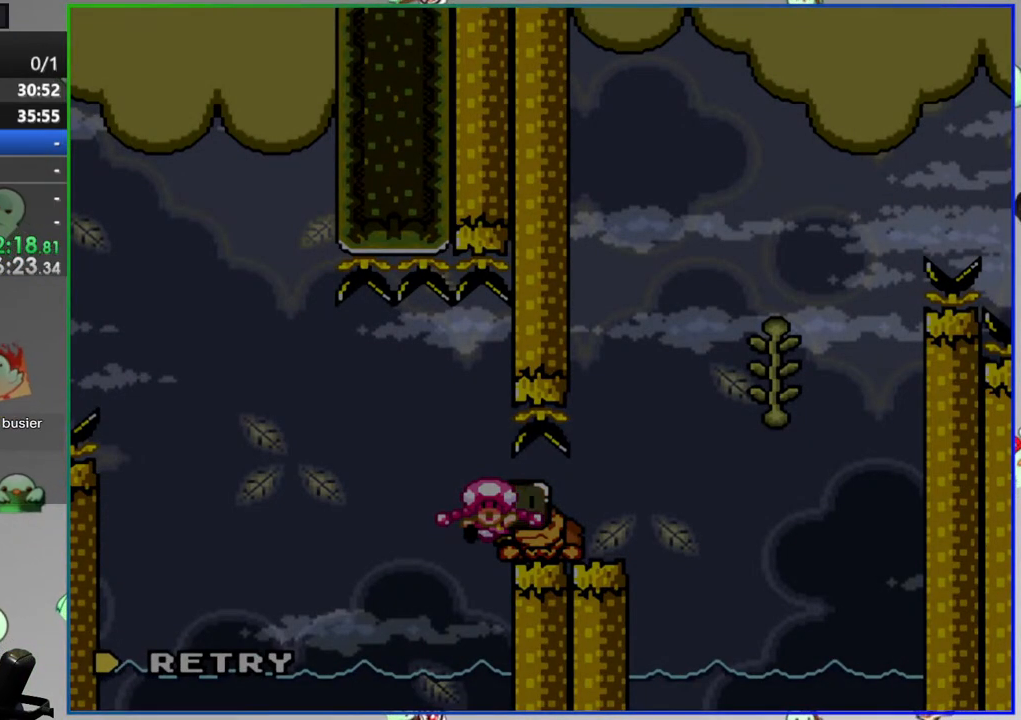
{"dt_ms": 500, "buttons": [], "events": []}
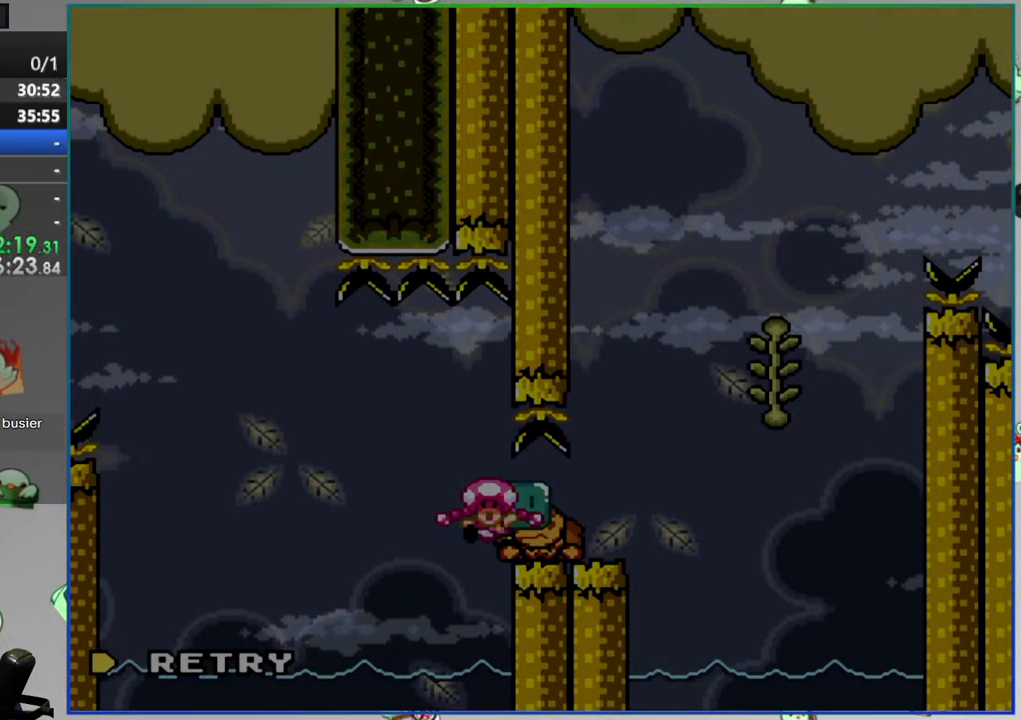
{"dt_ms": 500, "buttons": ["A"], "events": [[433, "A", "down"]]}
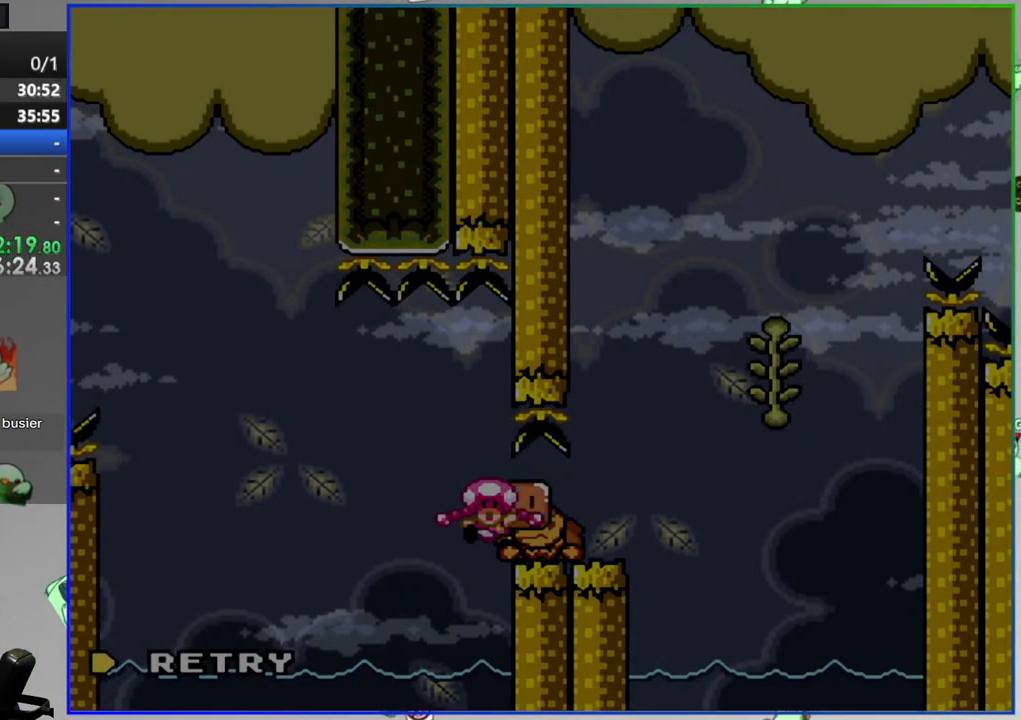
{"dt_ms": 500, "buttons": ["Y"], "events": [[67, "A", "up"], [317, "Y", "down"]]}
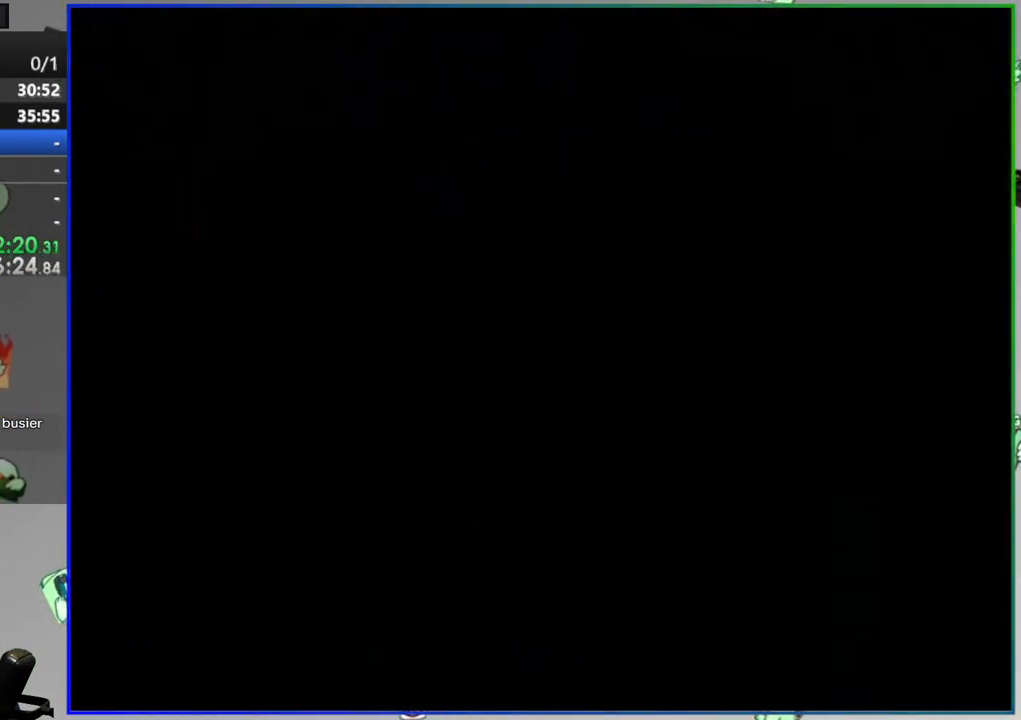
{"dt_ms": 500, "buttons": ["Y", "DPAD_RIGHT"], "events": [[83, "DPAD_RIGHT", "down"]]}
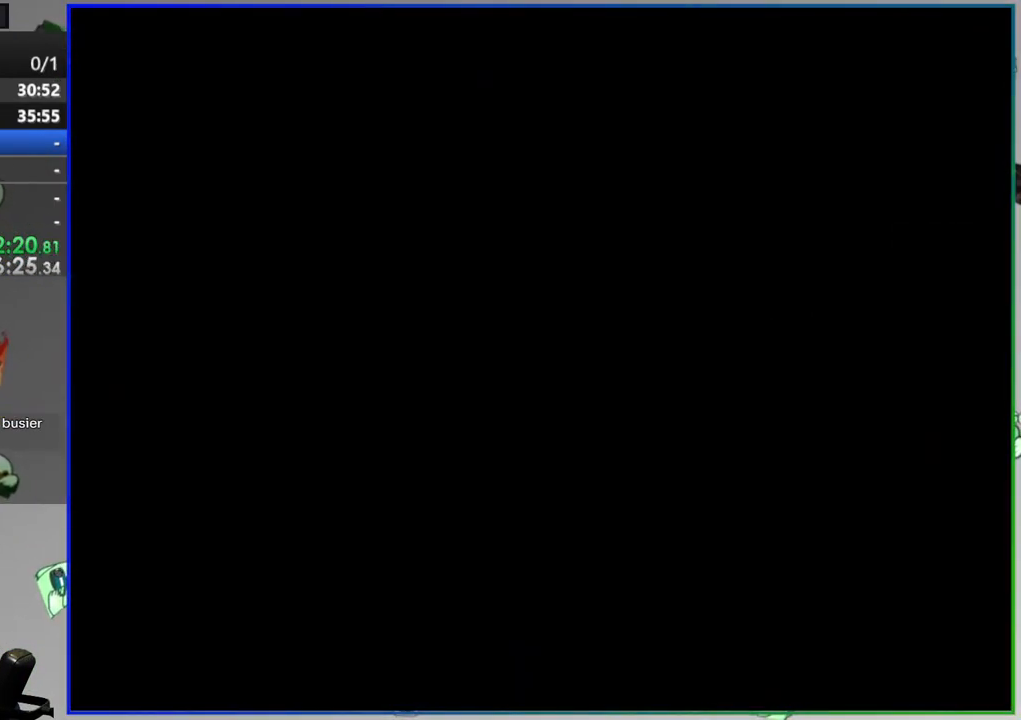
{"dt_ms": 500, "buttons": ["Y", "DPAD_RIGHT"], "events": []}
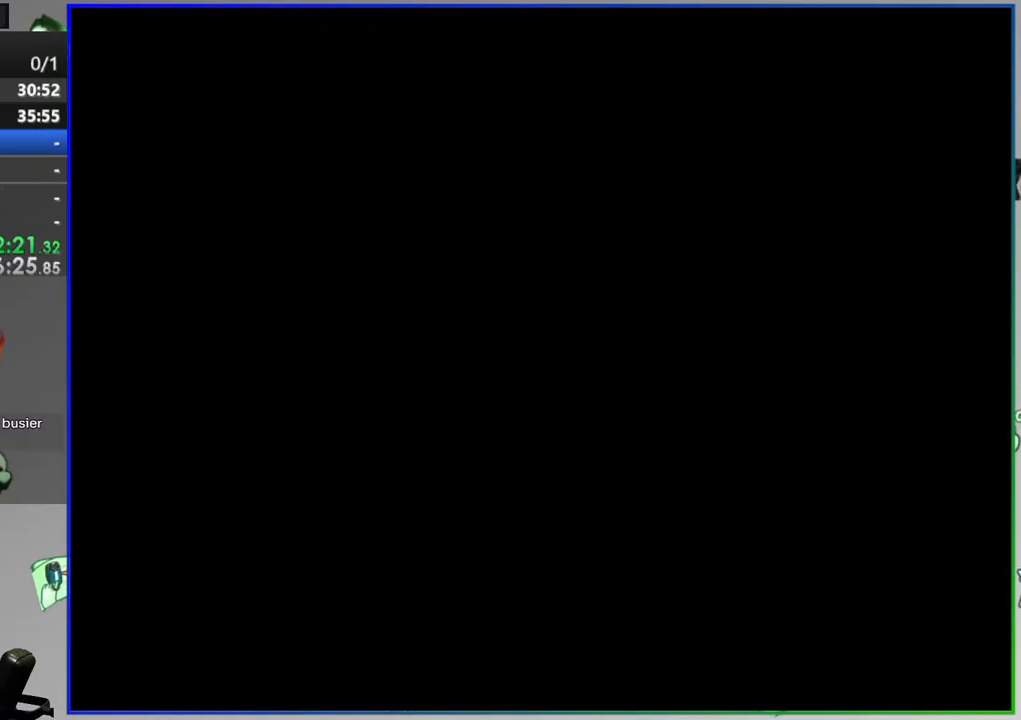
{"dt_ms": 500, "buttons": ["Y", "DPAD_RIGHT"], "events": []}
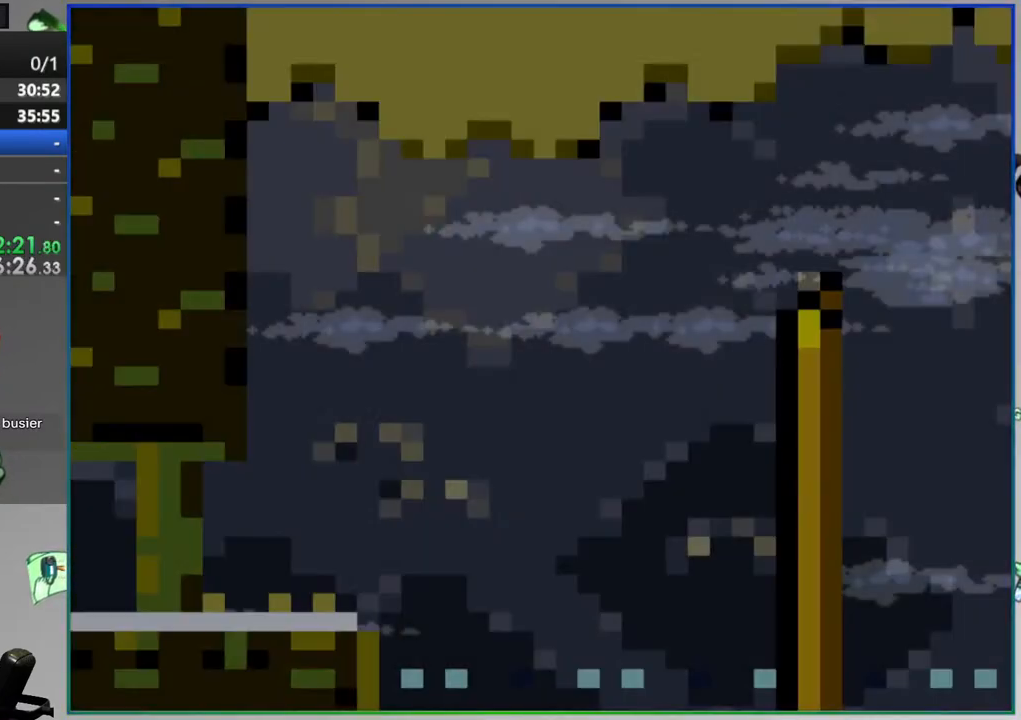
{"dt_ms": 500, "buttons": ["Y", "DPAD_RIGHT"], "events": [[283, "B", "down"], [417, "B", "up"]]}
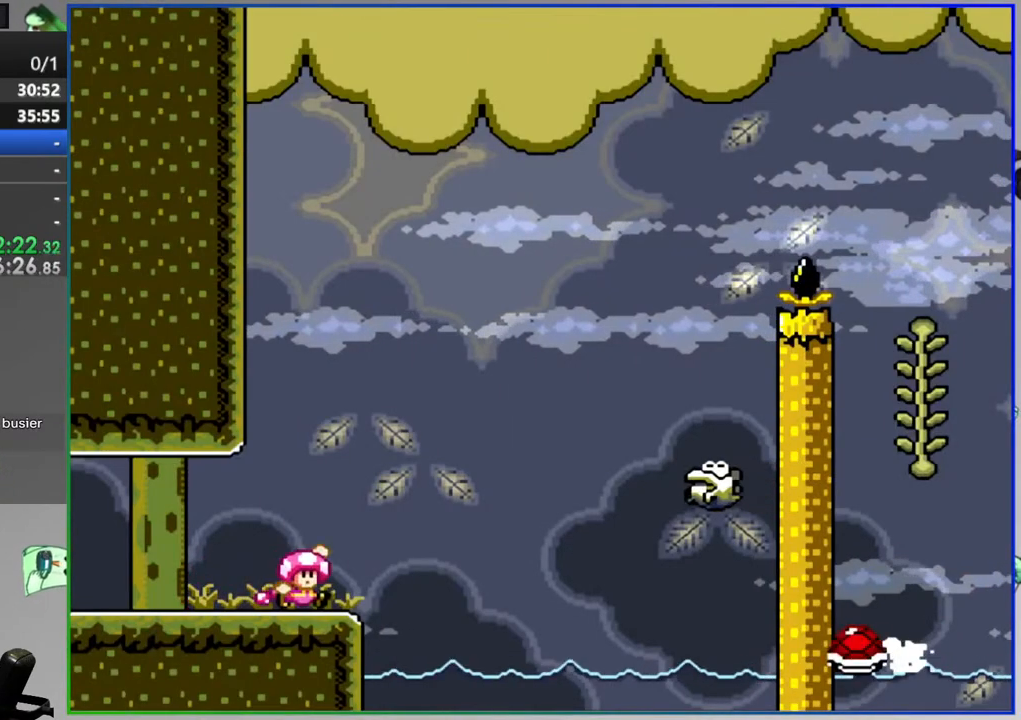
{"dt_ms": 500, "buttons": ["A"], "events": [[200, "B", "down"], [267, "DPAD_RIGHT", "up"], [350, "B", "up"], [350, "Y", "up"], [483, "A", "down"]]}
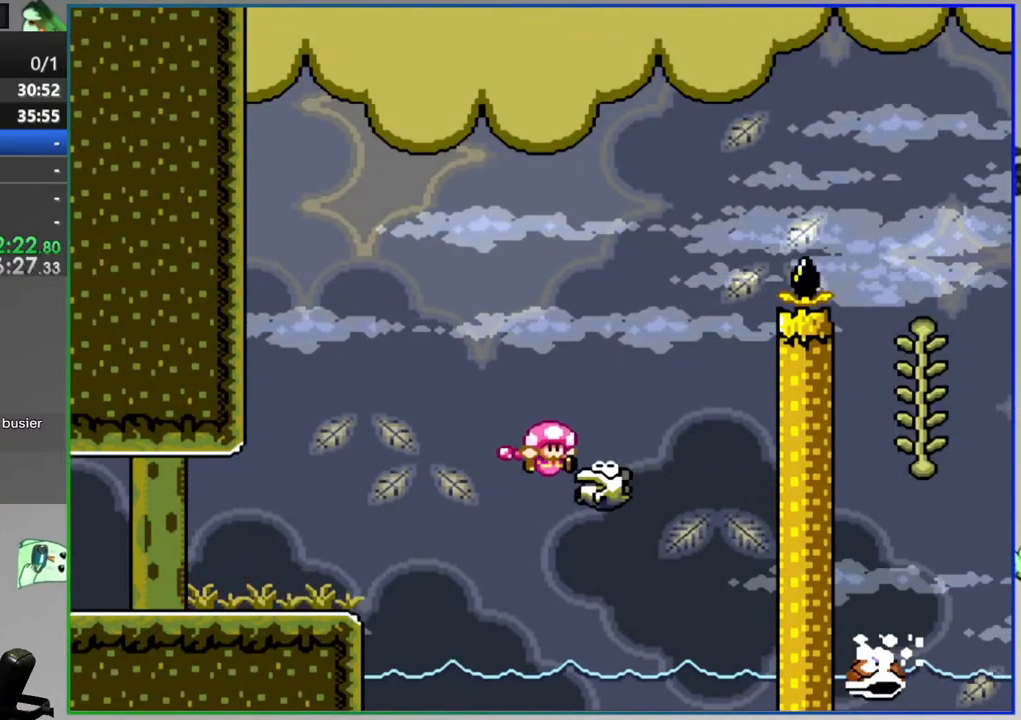
{"dt_ms": 500, "buttons": ["Y", "DPAD_RIGHT"], "events": [[67, "A", "up"], [283, "Y", "down"], [367, "DPAD_RIGHT", "down"]]}
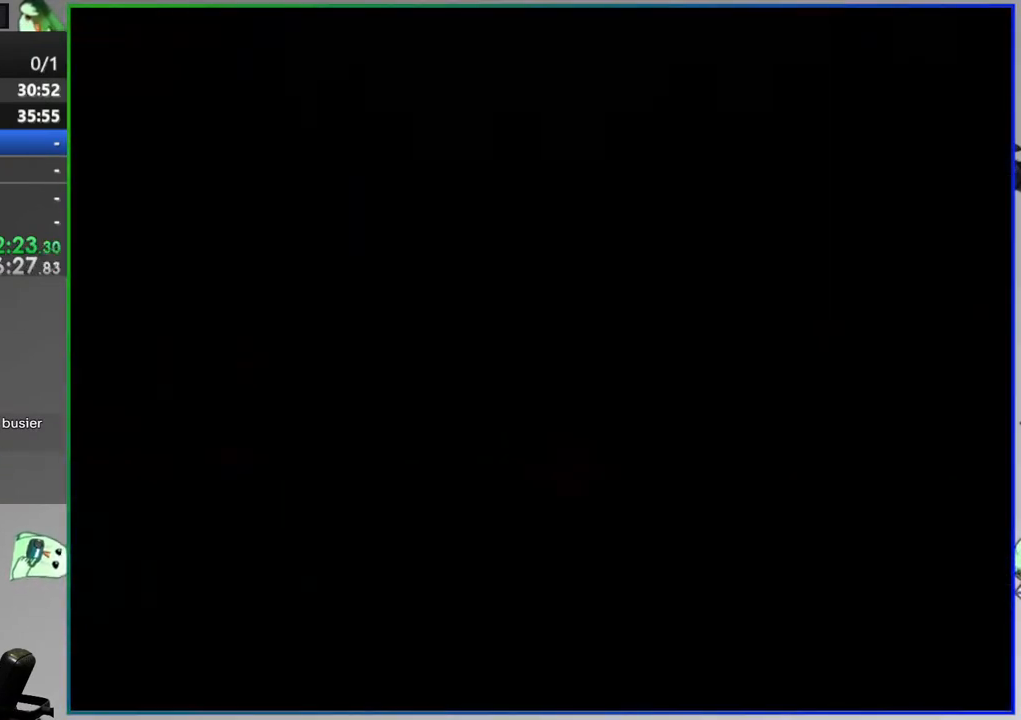
{"dt_ms": 500, "buttons": ["Y", "DPAD_RIGHT"], "events": []}